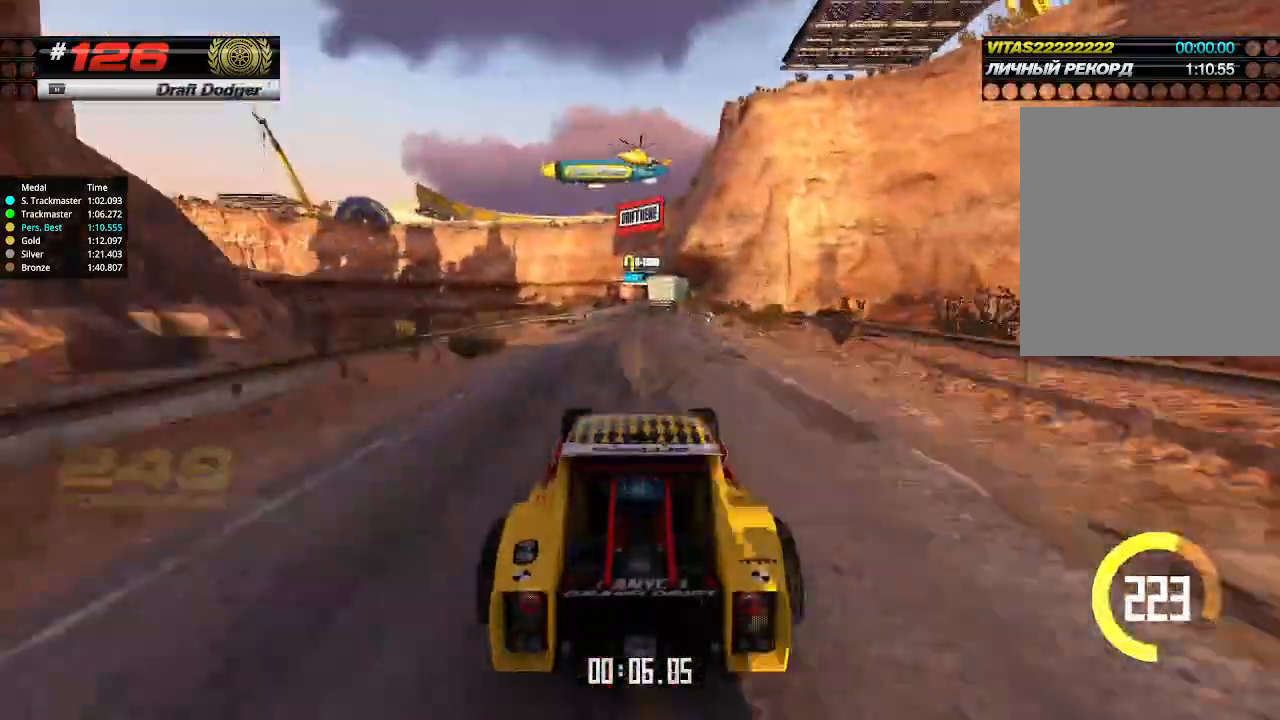
Gameplay with keyboard; each line is a JSON object with the keys held at the frame after it. "events" lists presses ("down") and releases ("up") of "down", "left", "right" and "up" between this image and that frame as [ms after this image, input, new state], when the widget could be followed in between. No other keys are recorded. Mouse input is not recorded.
{"keys": ["up"], "events": []}
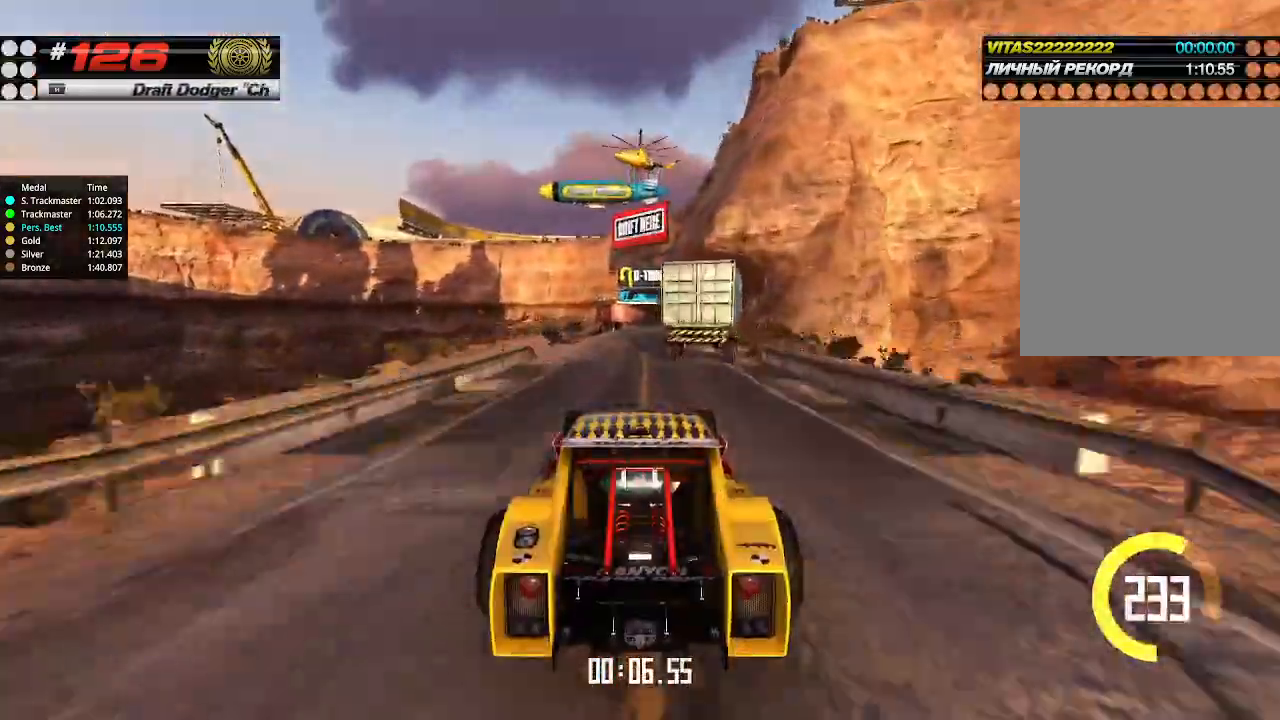
{"keys": ["up"], "events": []}
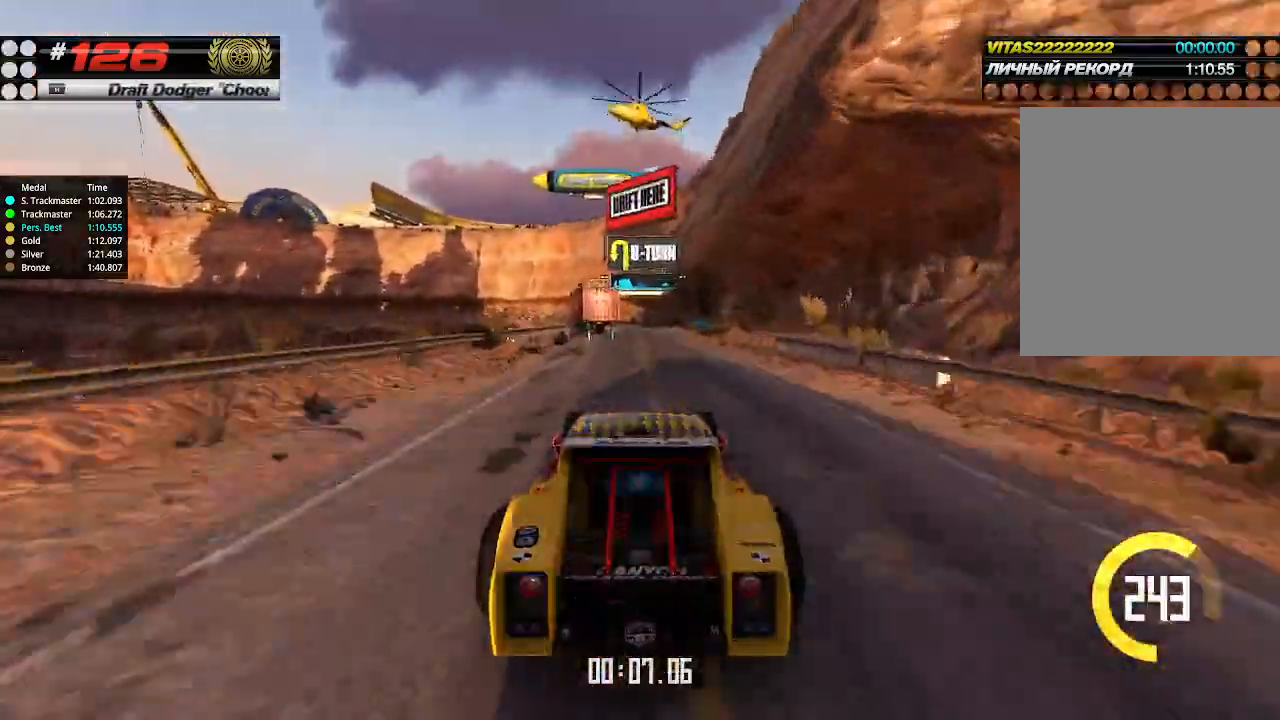
{"keys": ["up"], "events": []}
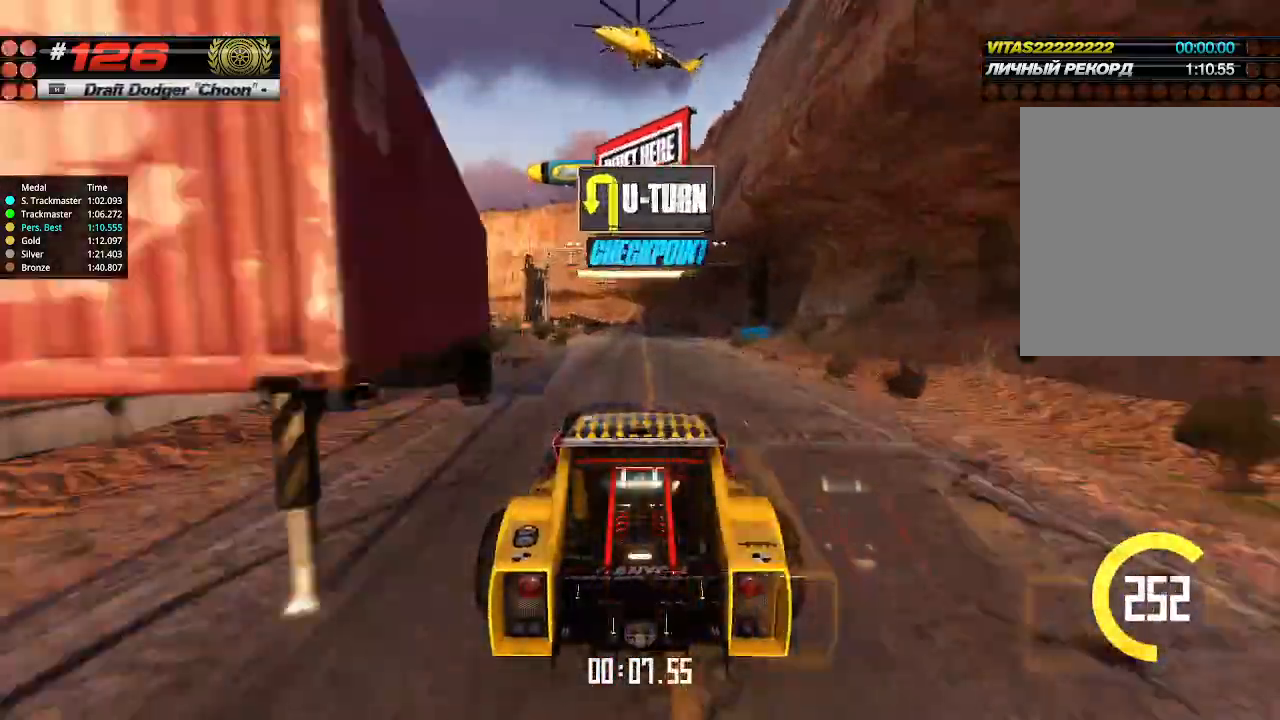
{"keys": ["up"], "events": []}
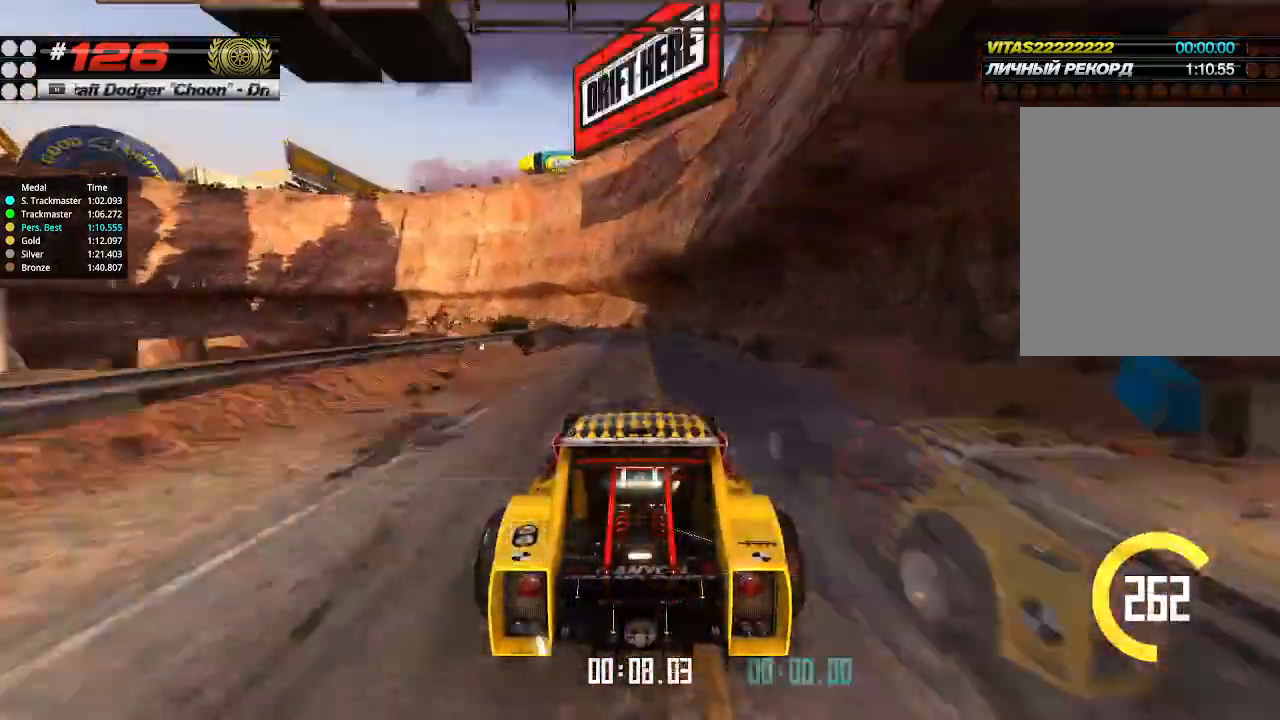
{"keys": ["up"], "events": [[100, "down", "down"], [100, "left", "down"], [267, "down", "up"], [300, "left", "up"], [400, "left", "down"], [500, "left", "up"]]}
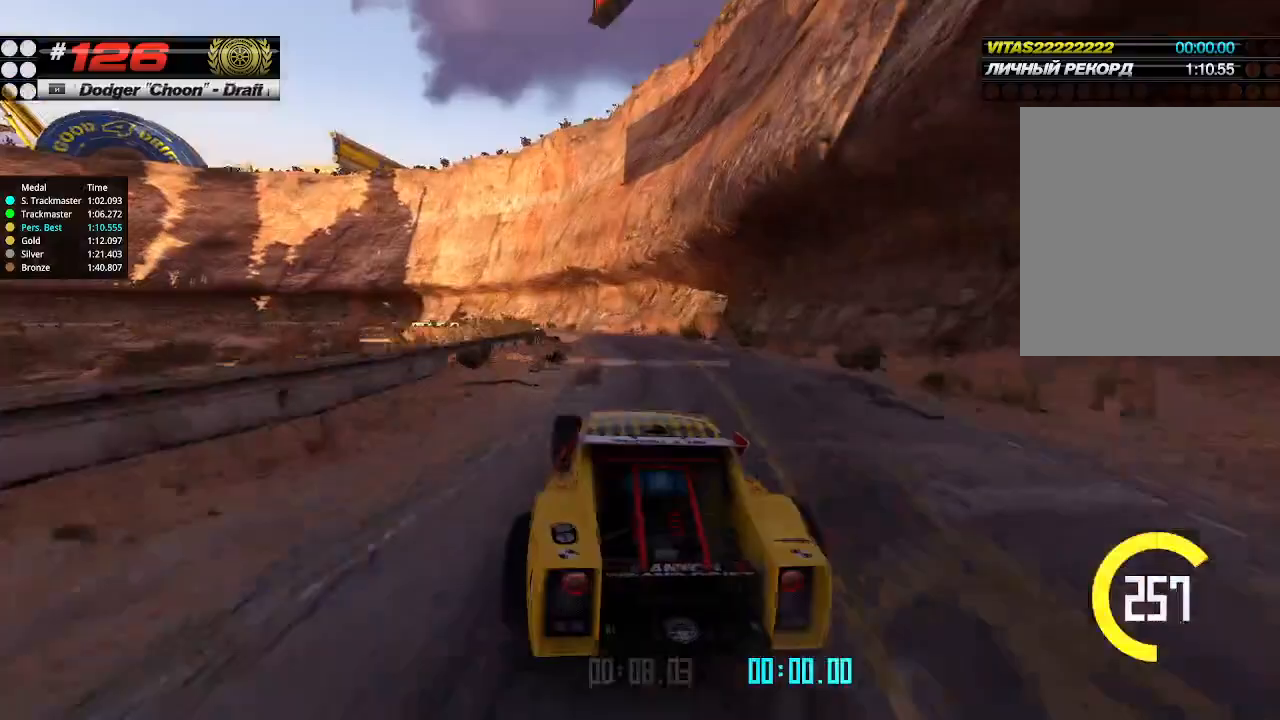
{"keys": ["up"], "events": [[167, "left", "down"], [267, "left", "up"], [367, "left", "down"], [467, "left", "up"]]}
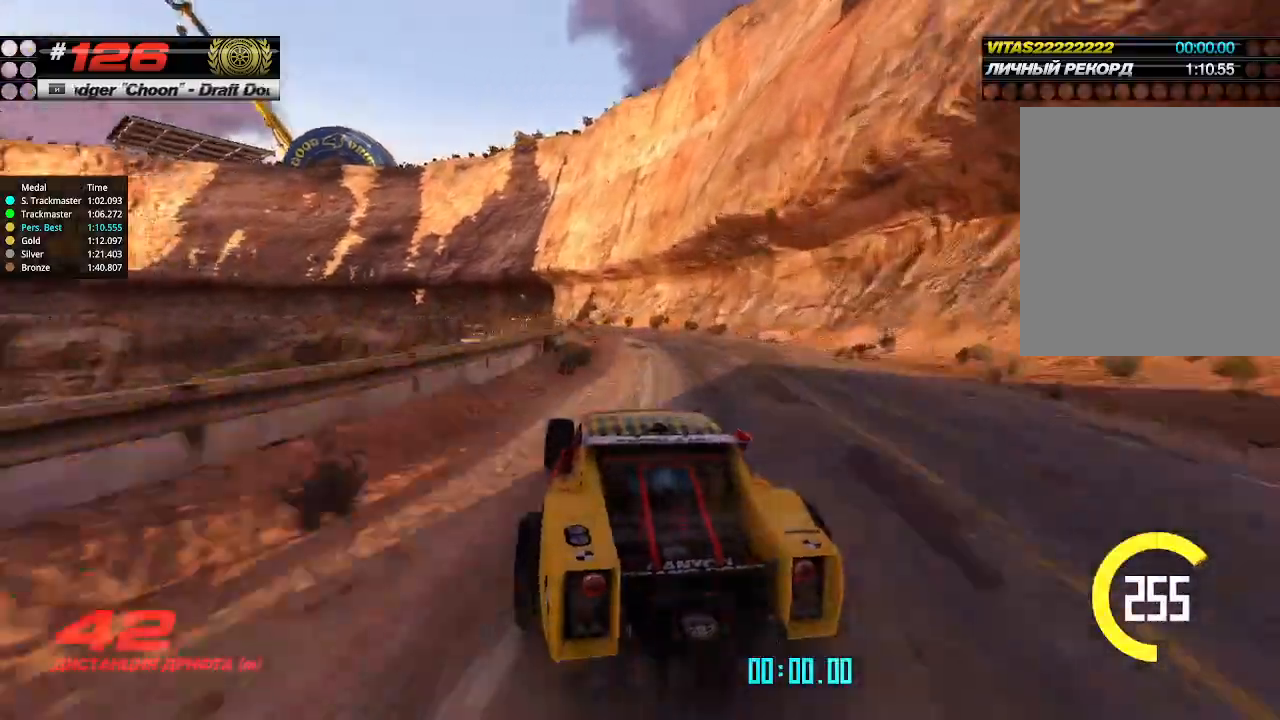
{"keys": ["up"], "events": [[234, "left", "down"], [300, "left", "up"]]}
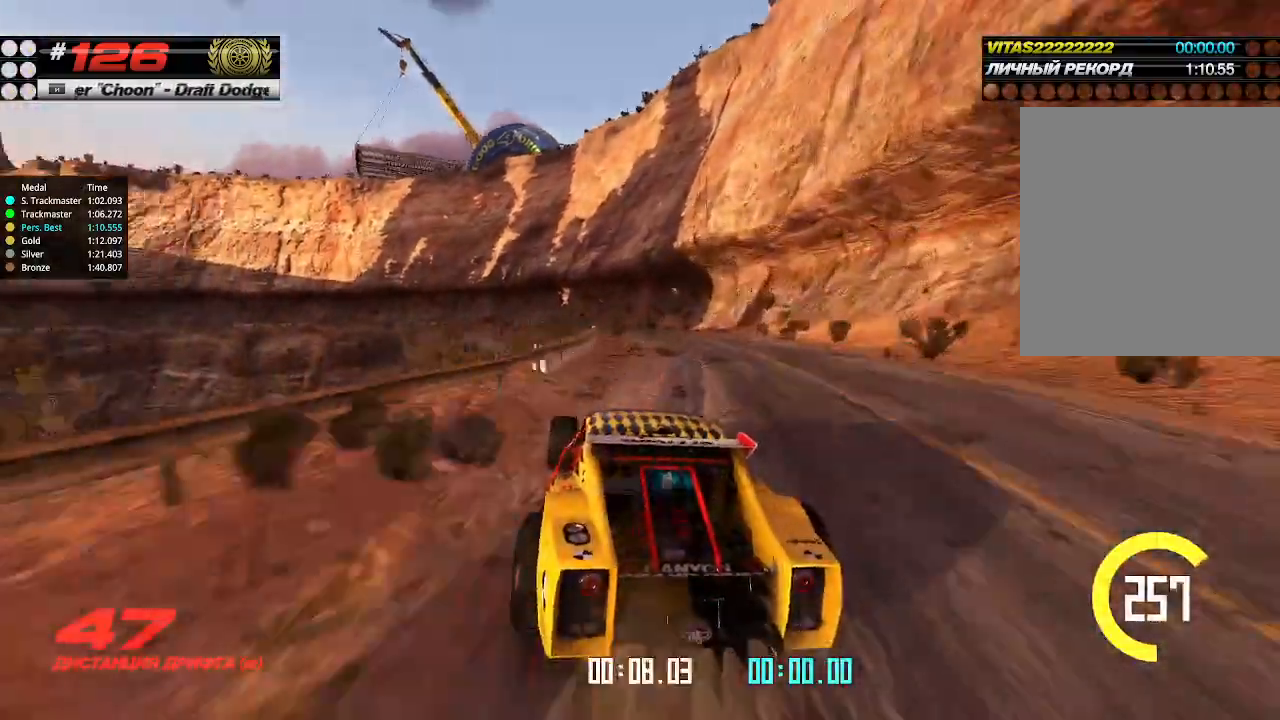
{"keys": ["left", "up"], "events": [[67, "left", "down"], [167, "left", "up"], [434, "left", "down"]]}
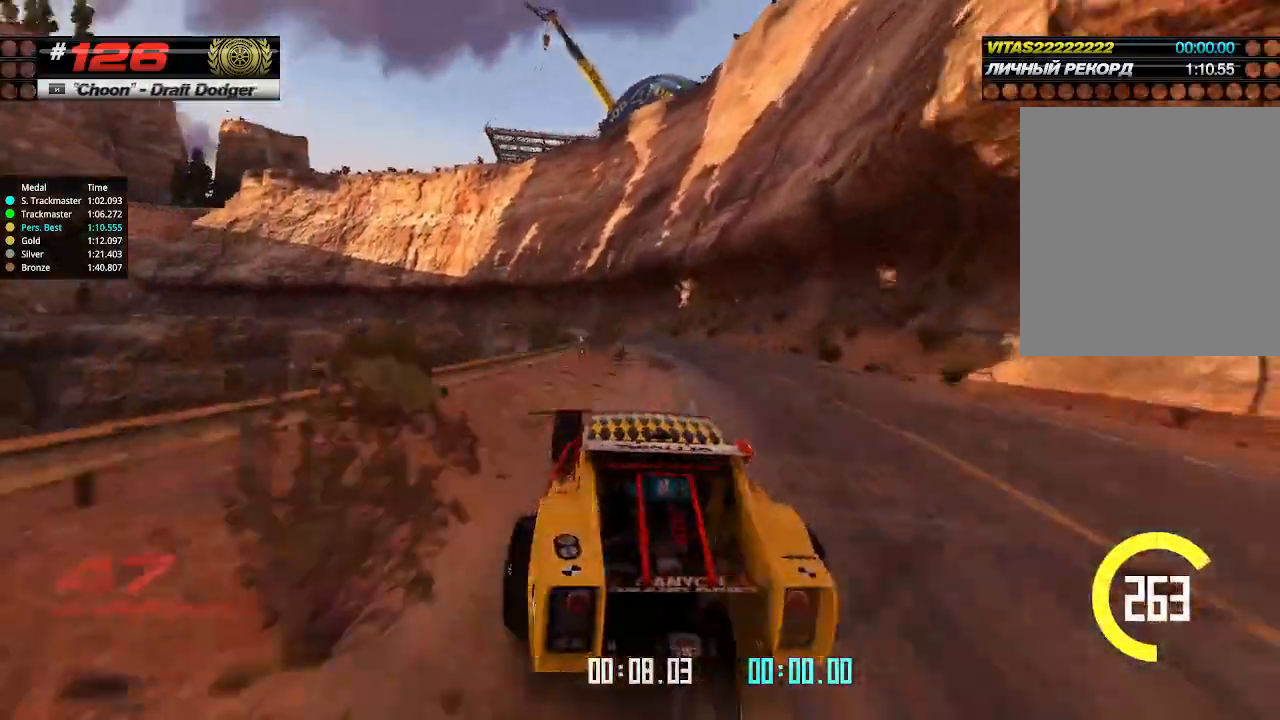
{"keys": ["up"], "events": [[34, "left", "up"], [134, "left", "down"], [234, "left", "up"], [367, "left", "down"], [500, "left", "up"]]}
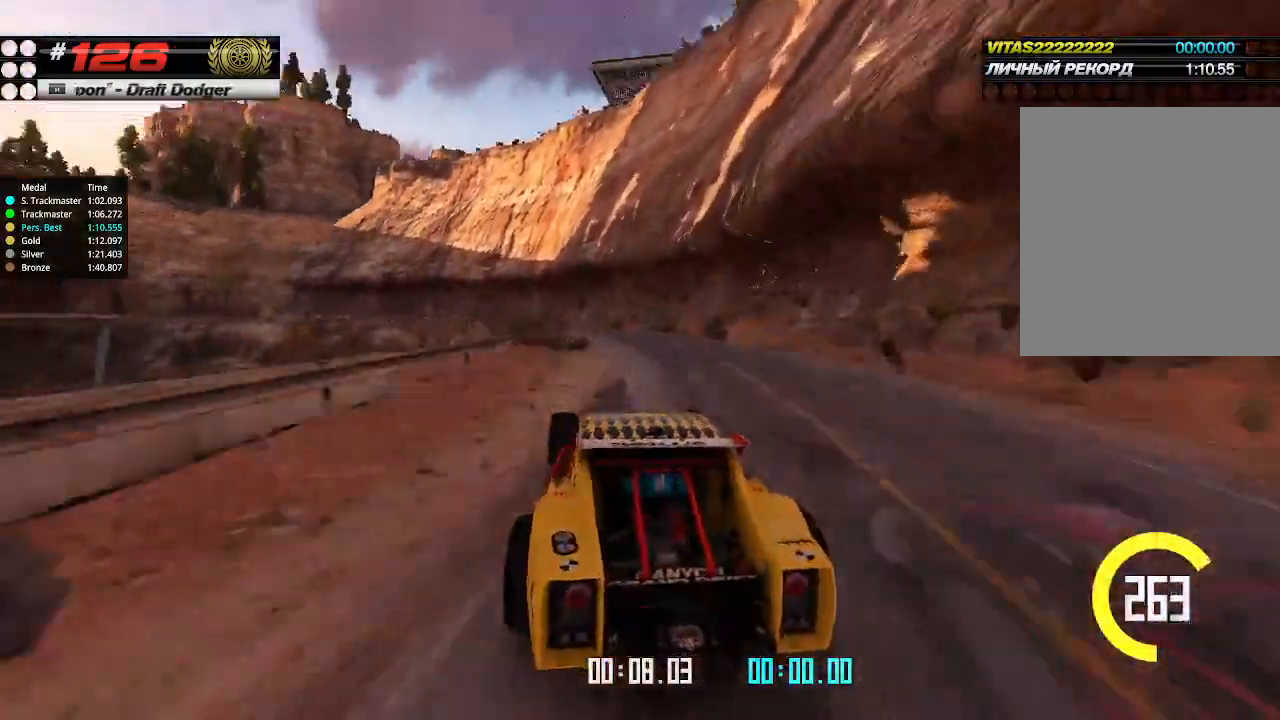
{"keys": ["up"], "events": [[100, "left", "down"], [200, "left", "up"], [300, "left", "down"], [434, "left", "up"]]}
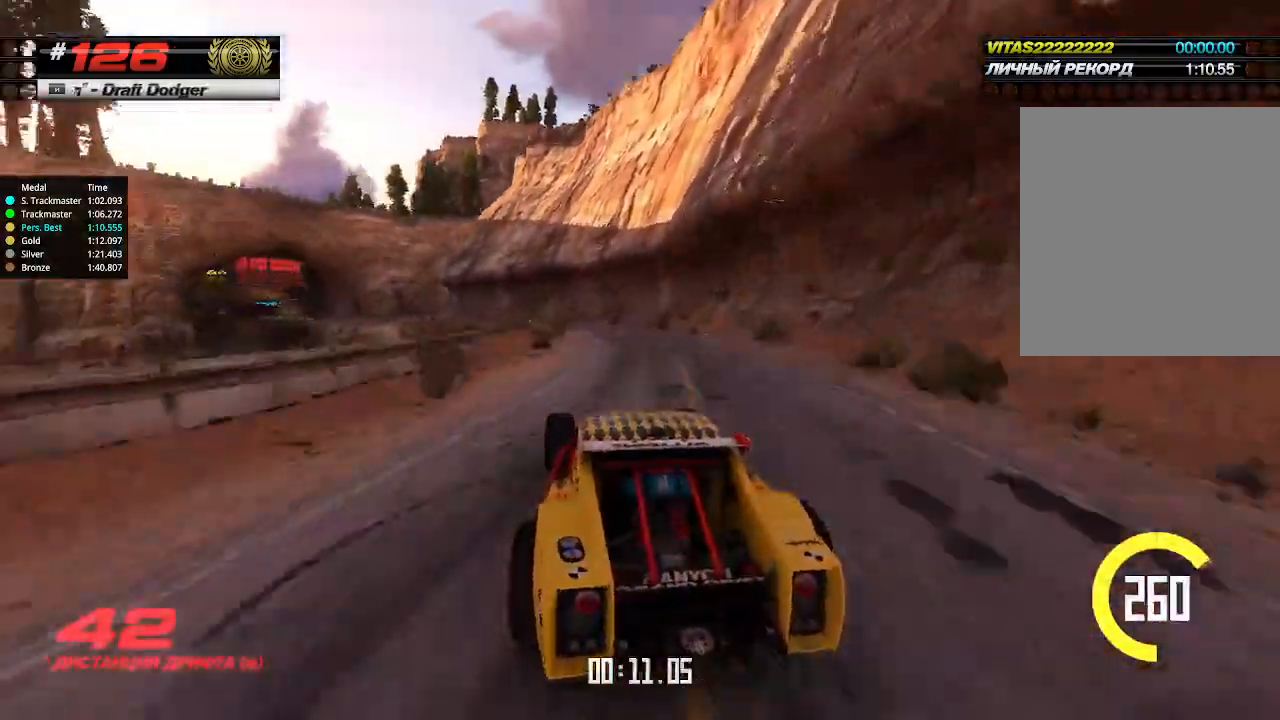
{"keys": ["up"], "events": [[67, "left", "down"], [300, "left", "up"], [400, "left", "down"], [467, "left", "up"]]}
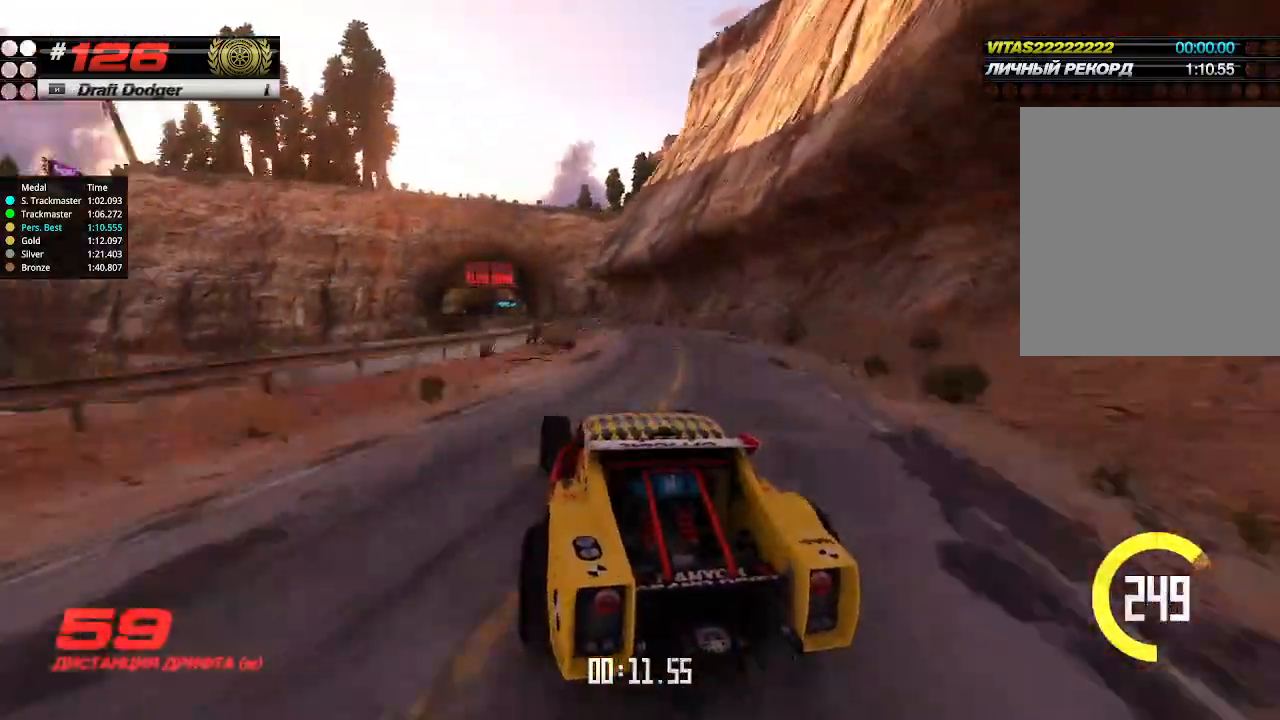
{"keys": ["up"], "events": [[100, "right", "down"], [234, "right", "up"], [367, "right", "down"], [467, "right", "up"]]}
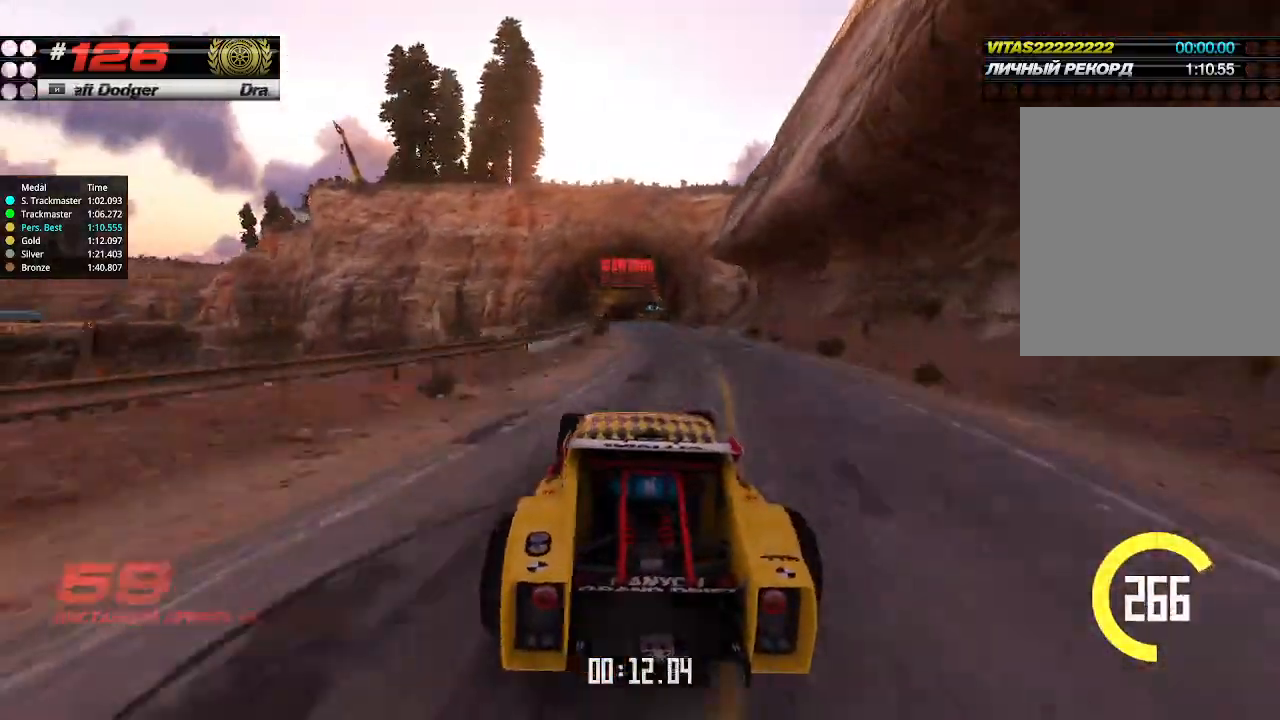
{"keys": ["up"], "events": []}
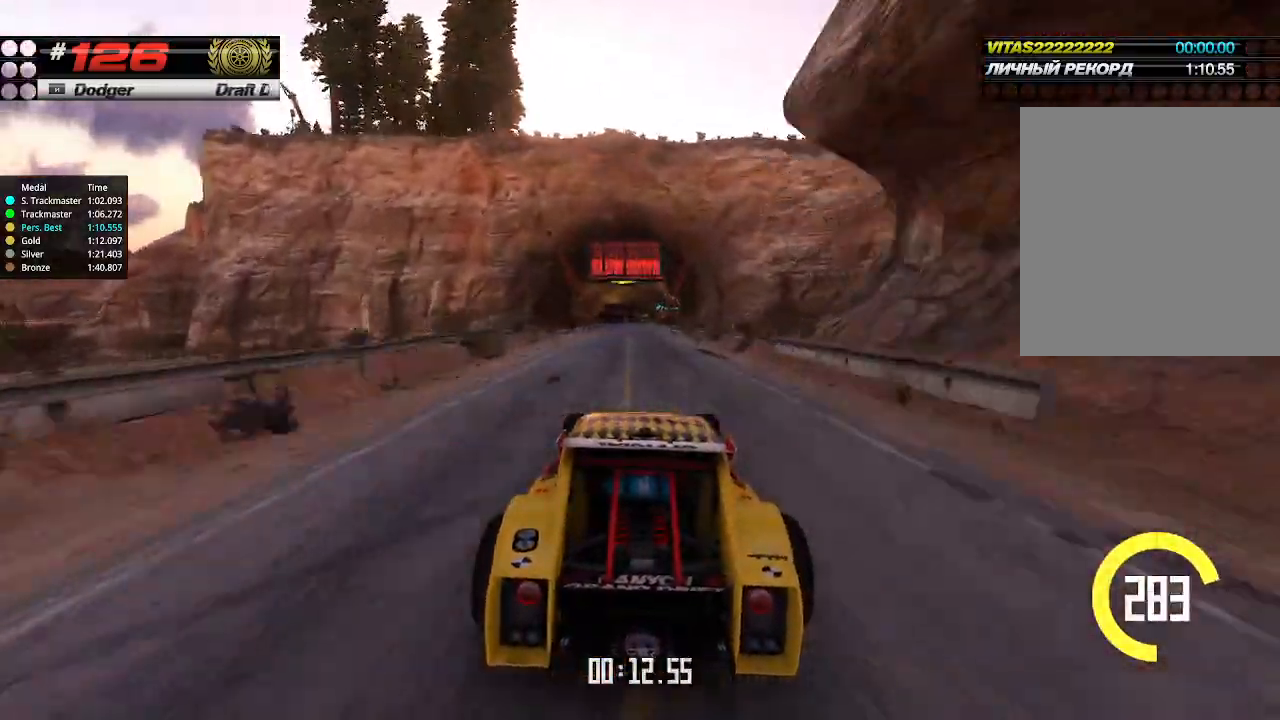
{"keys": ["up"], "events": []}
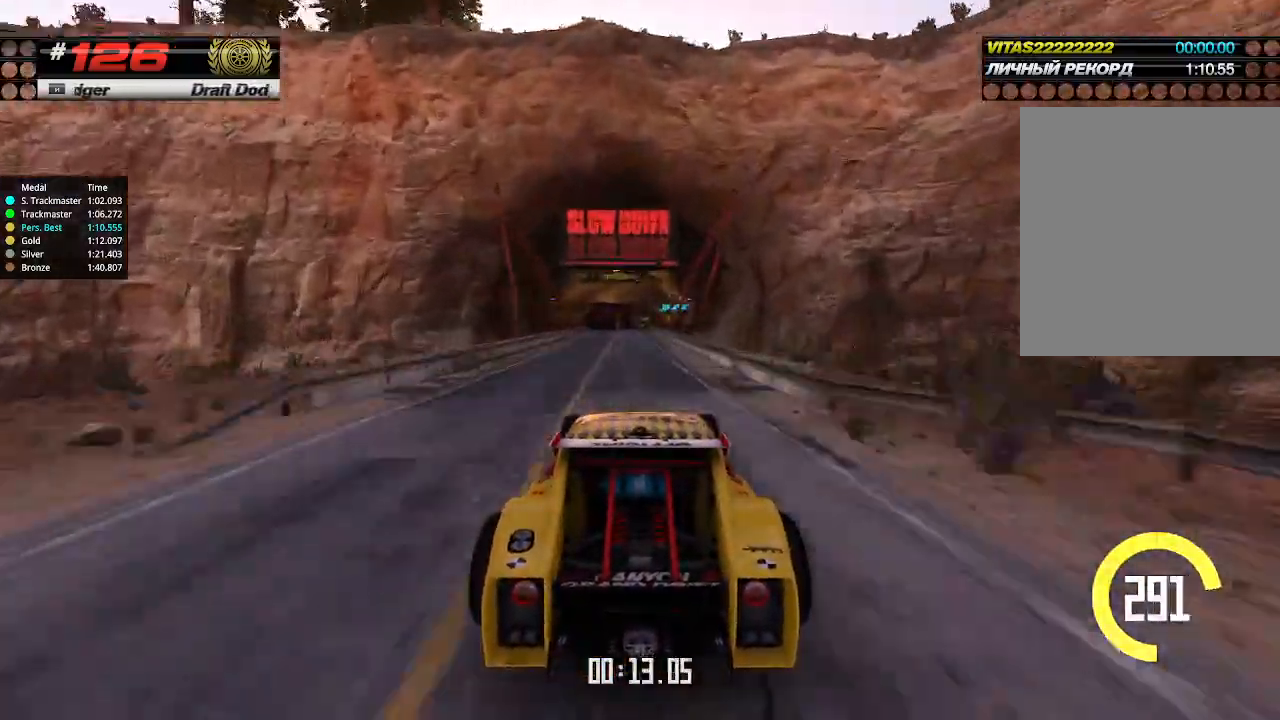
{"keys": ["up"], "events": [[234, "left", "down"], [300, "left", "up"]]}
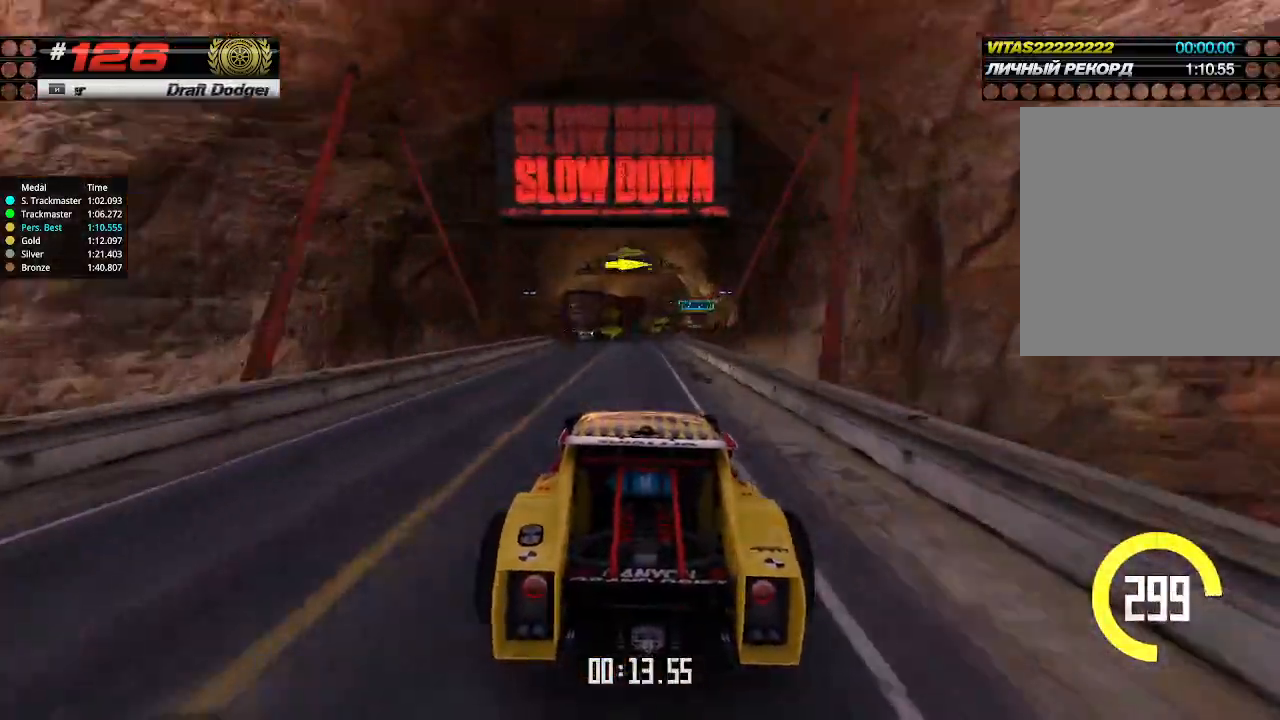
{"keys": ["up"], "events": [[100, "right", "down"], [467, "right", "up"]]}
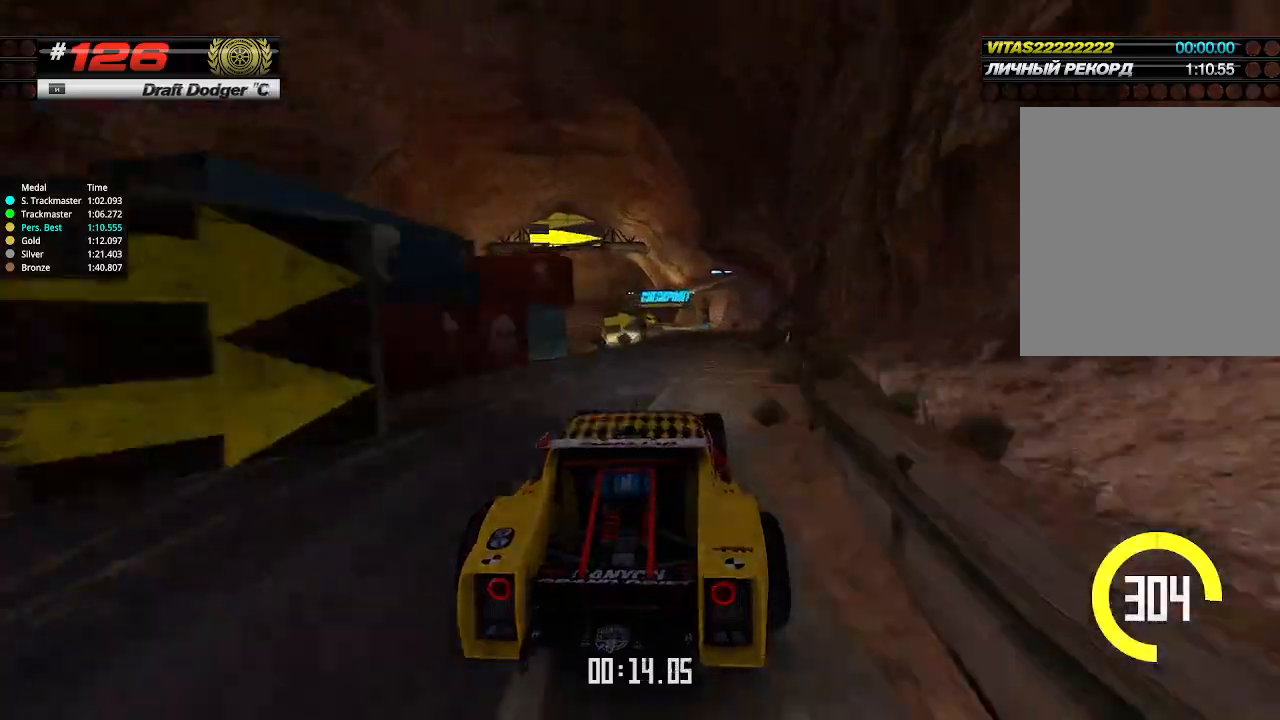
{"keys": ["left", "up"], "events": [[267, "left", "down"]]}
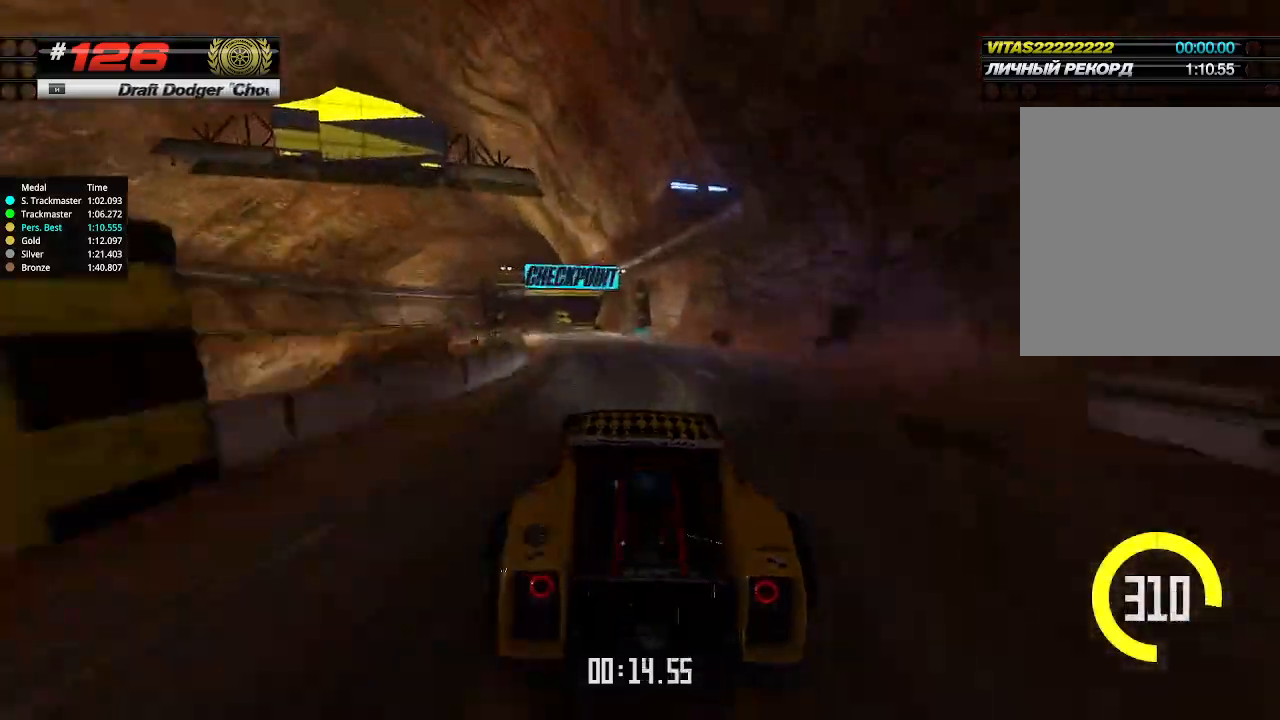
{"keys": ["down", "right"], "events": [[334, "left", "up"], [334, "right", "down"], [334, "up", "up"], [400, "down", "down"]]}
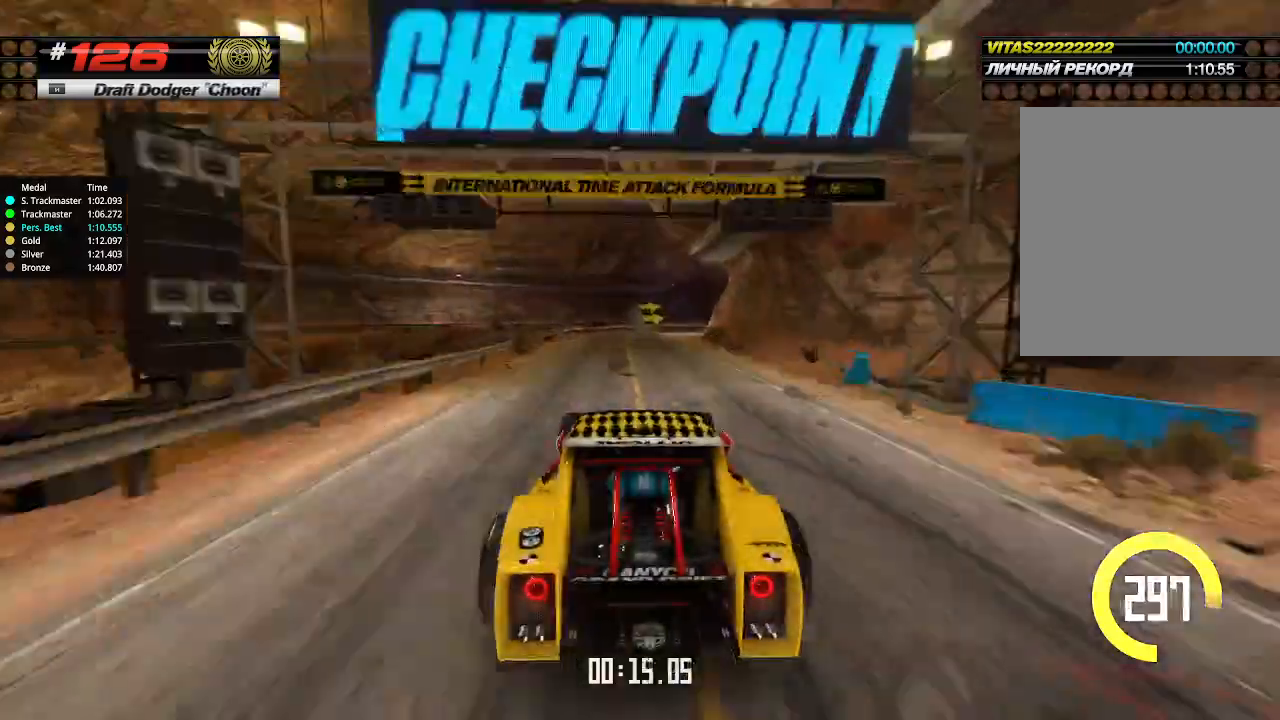
{"keys": ["down", "right"], "events": []}
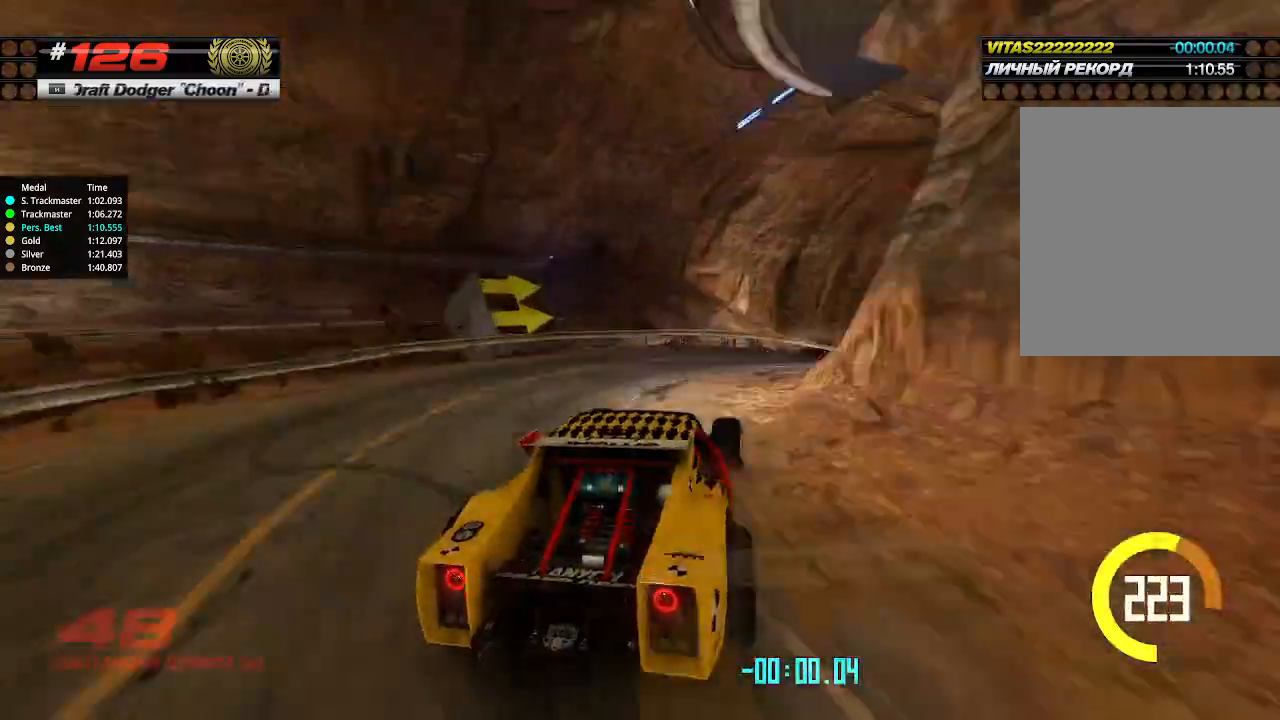
{"keys": ["left", "up"], "events": [[67, "down", "up"], [67, "up", "down"], [300, "right", "up"], [434, "left", "down"]]}
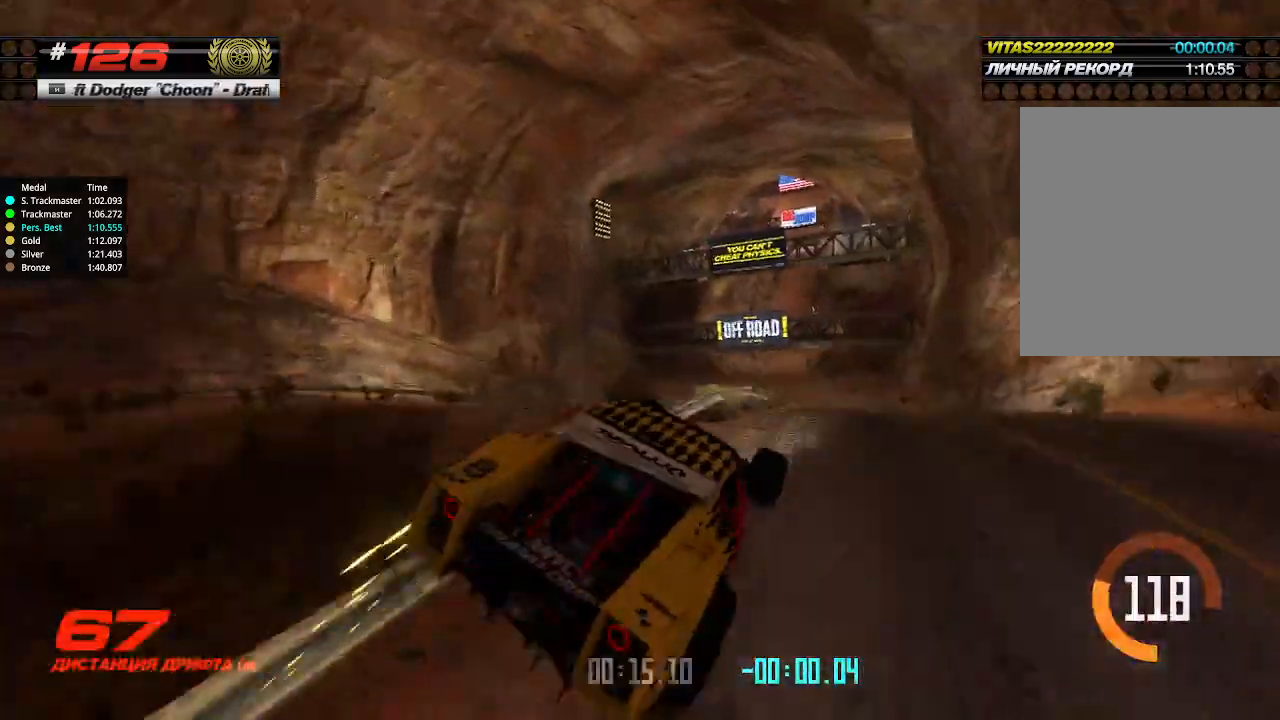
{"keys": ["right", "up"], "events": [[134, "left", "up"], [234, "right", "down"]]}
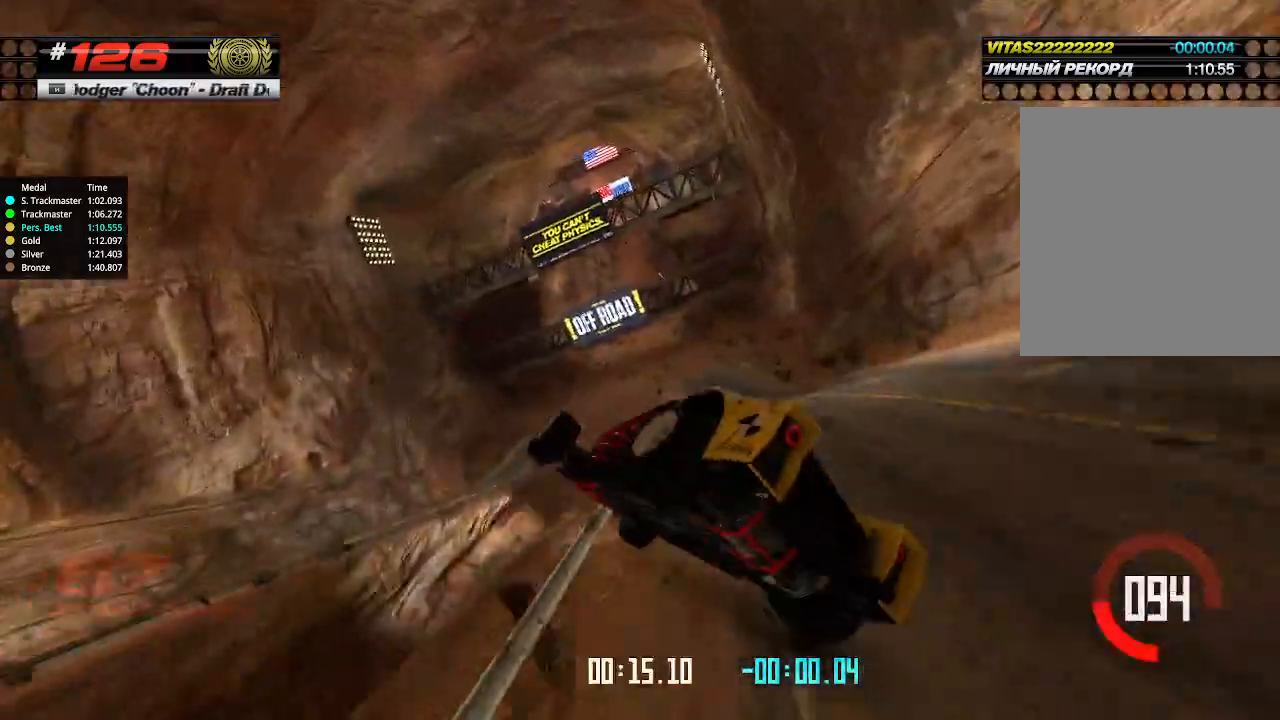
{"keys": ["right", "up"], "events": []}
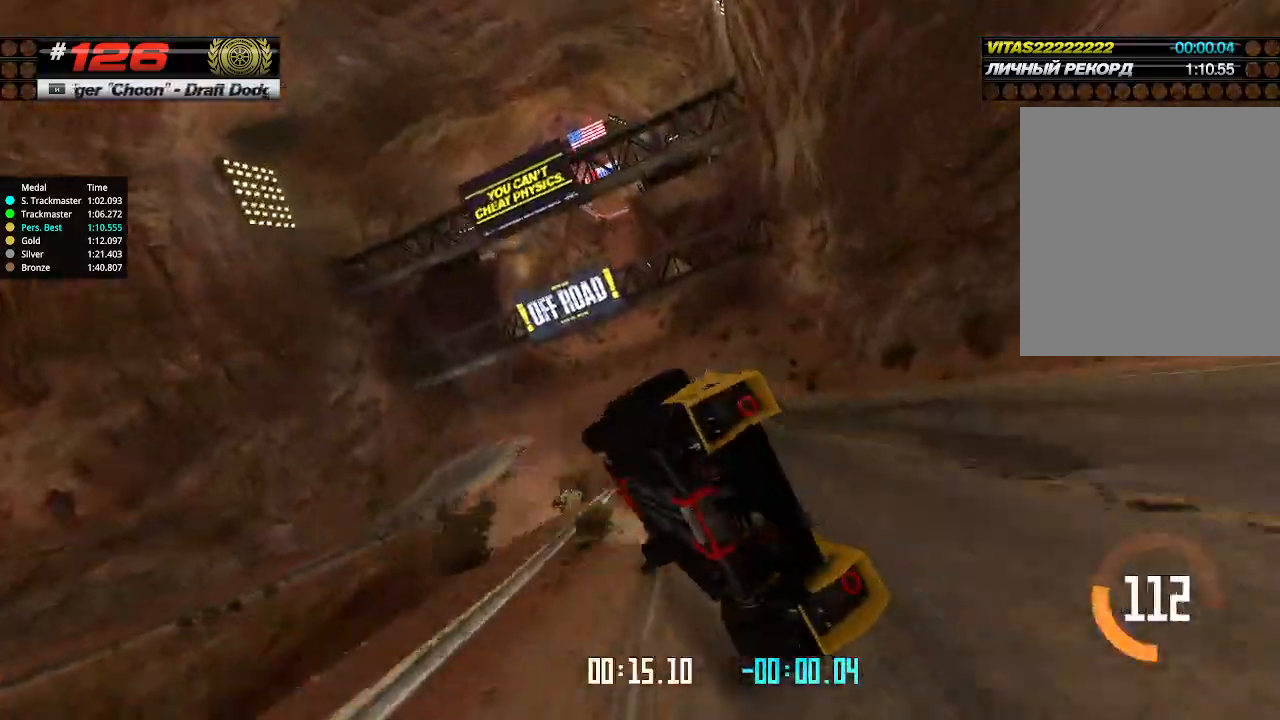
{"keys": ["up"], "events": [[67, "right", "up"], [234, "left", "down"], [500, "left", "up"]]}
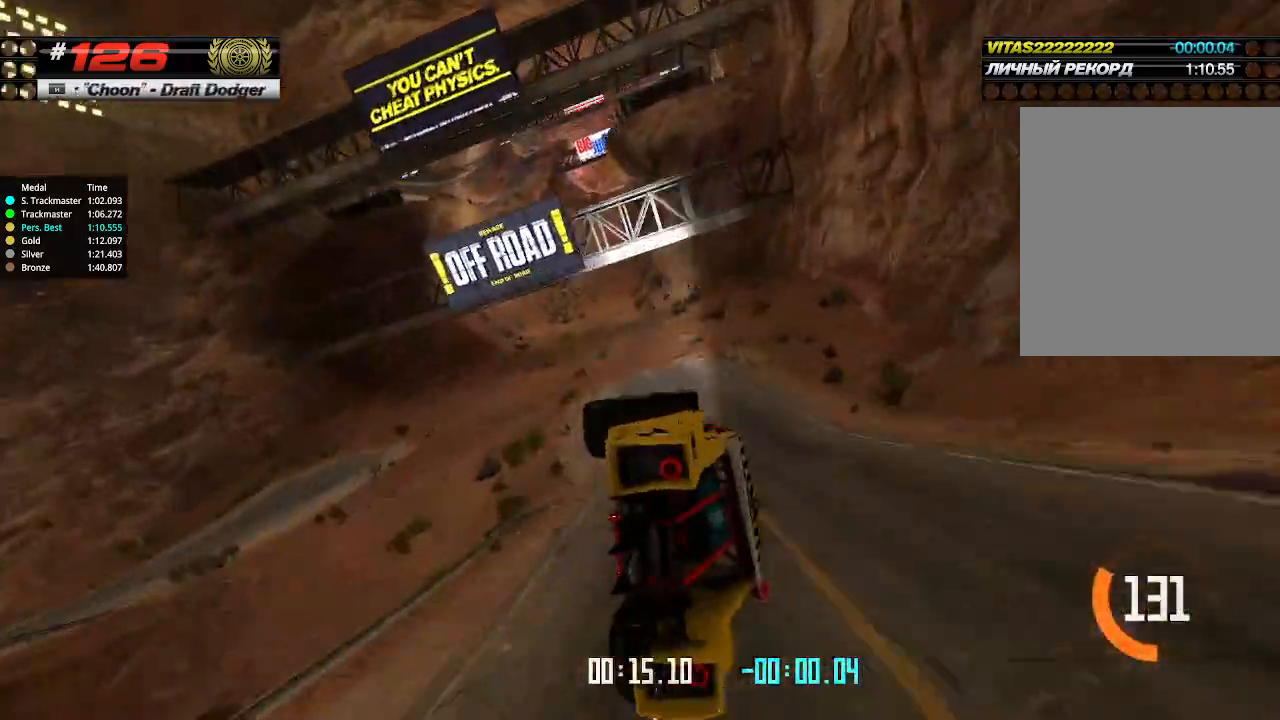
{"keys": ["up"], "events": [[200, "left", "down"], [300, "left", "up"]]}
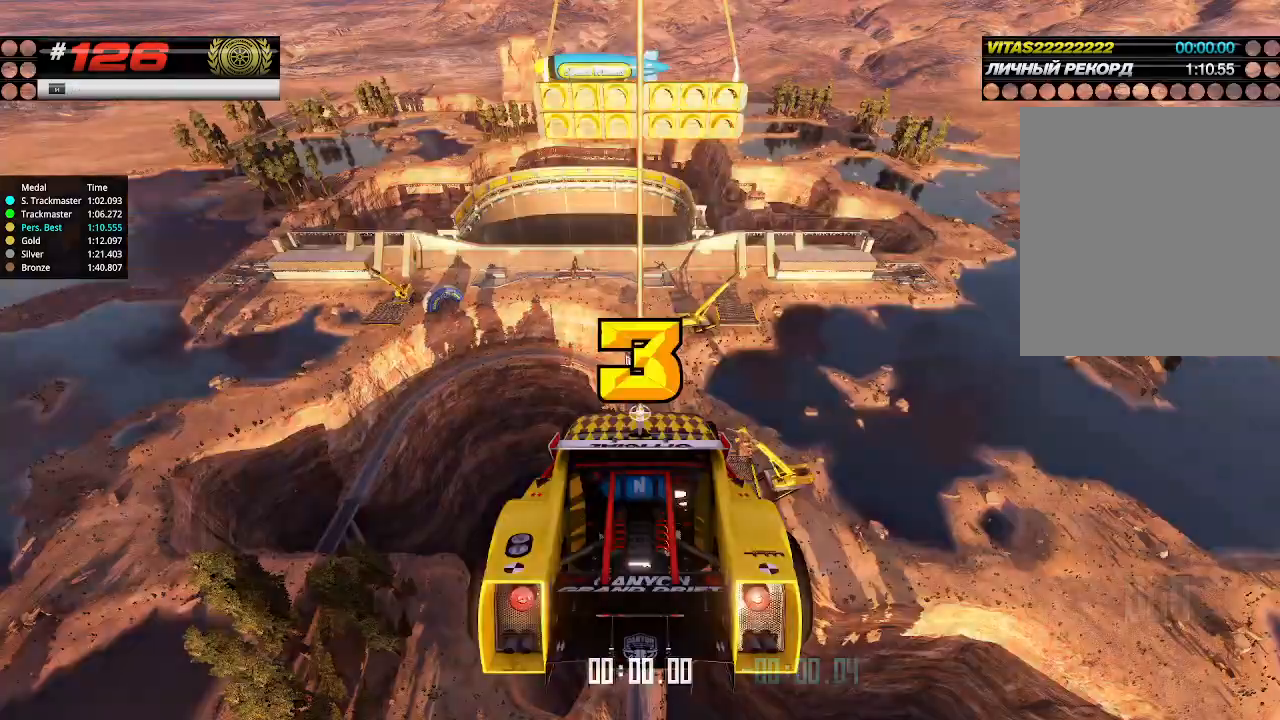
{"keys": ["up"], "events": []}
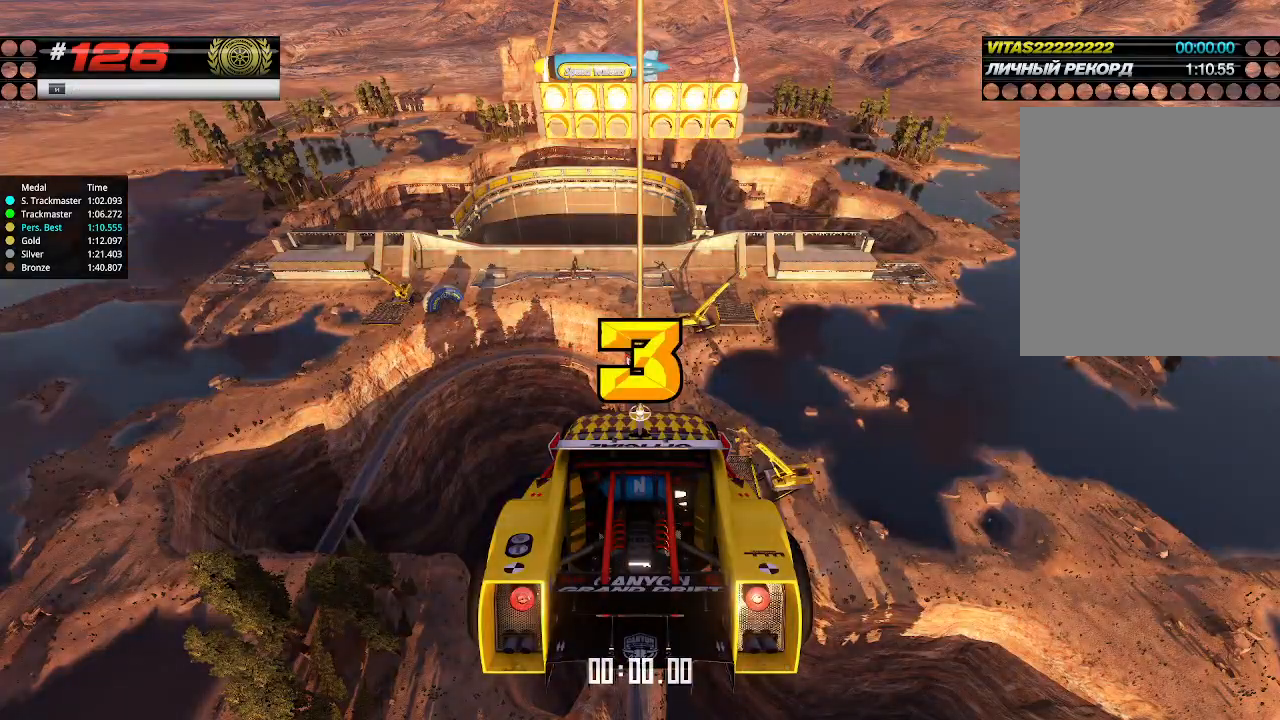
{"keys": ["up"], "events": [[200, "down", "down"], [234, "down", "up"]]}
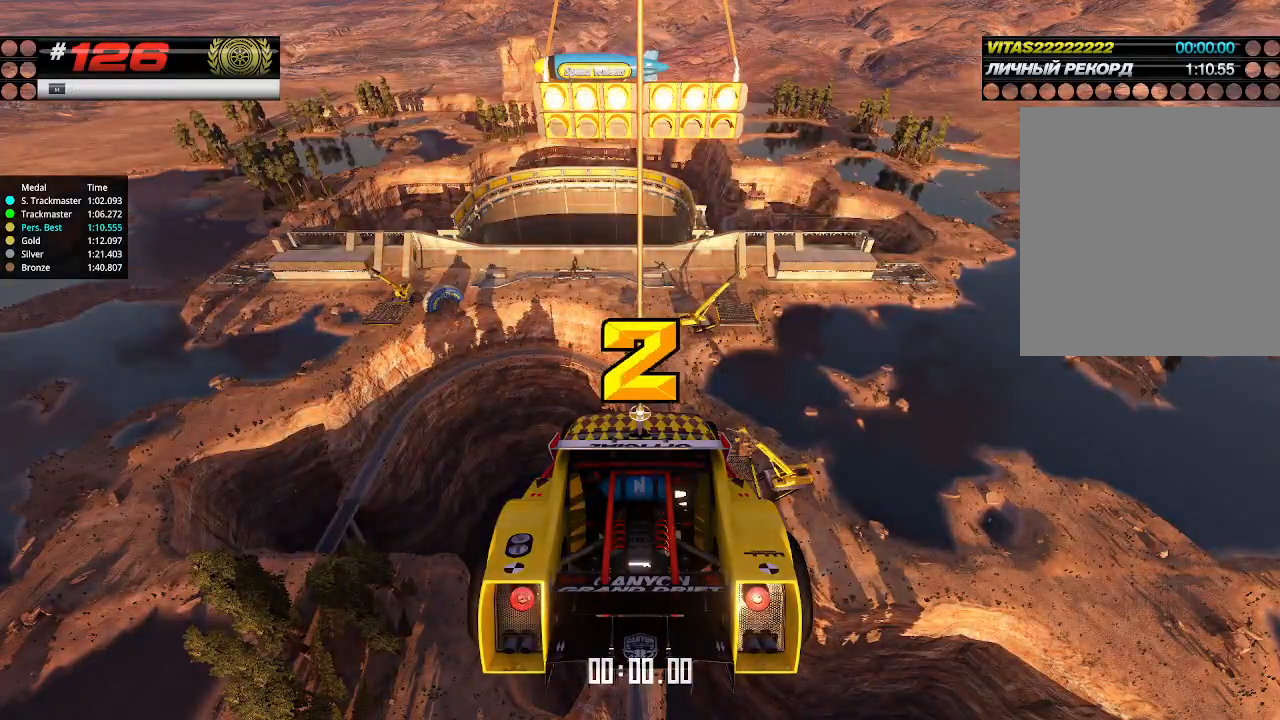
{"keys": ["up"], "events": []}
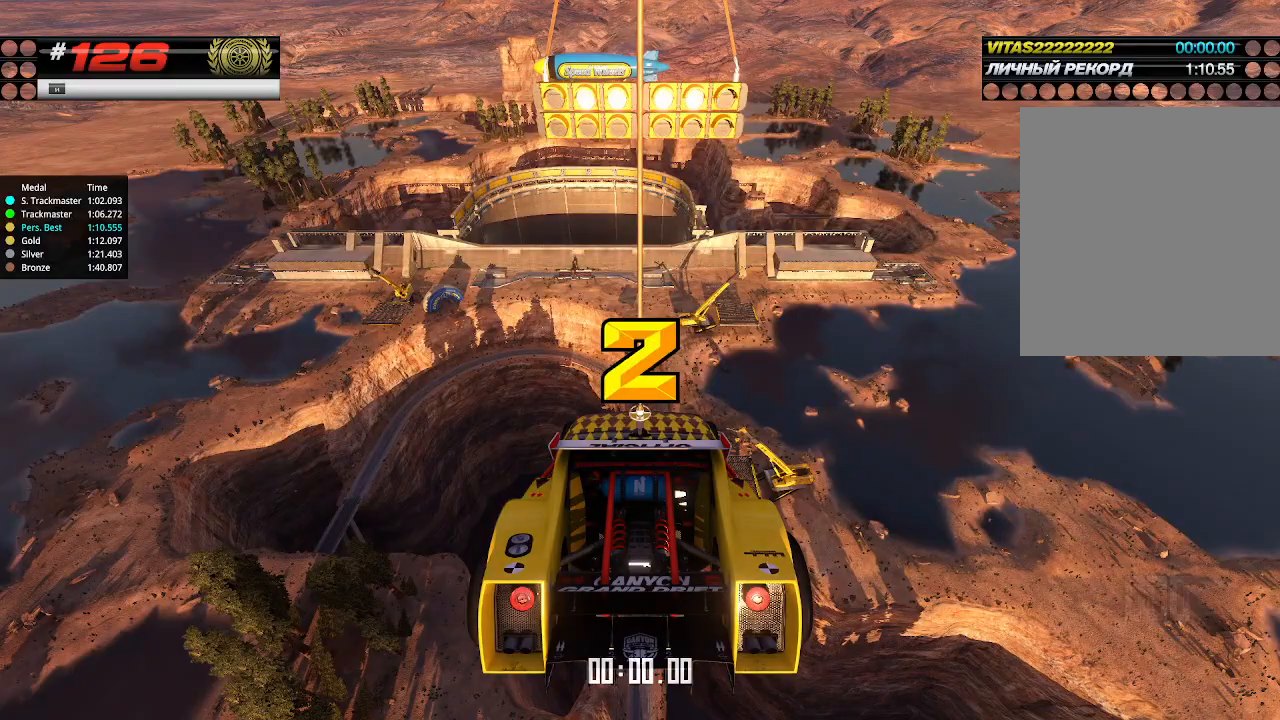
{"keys": ["up"], "events": []}
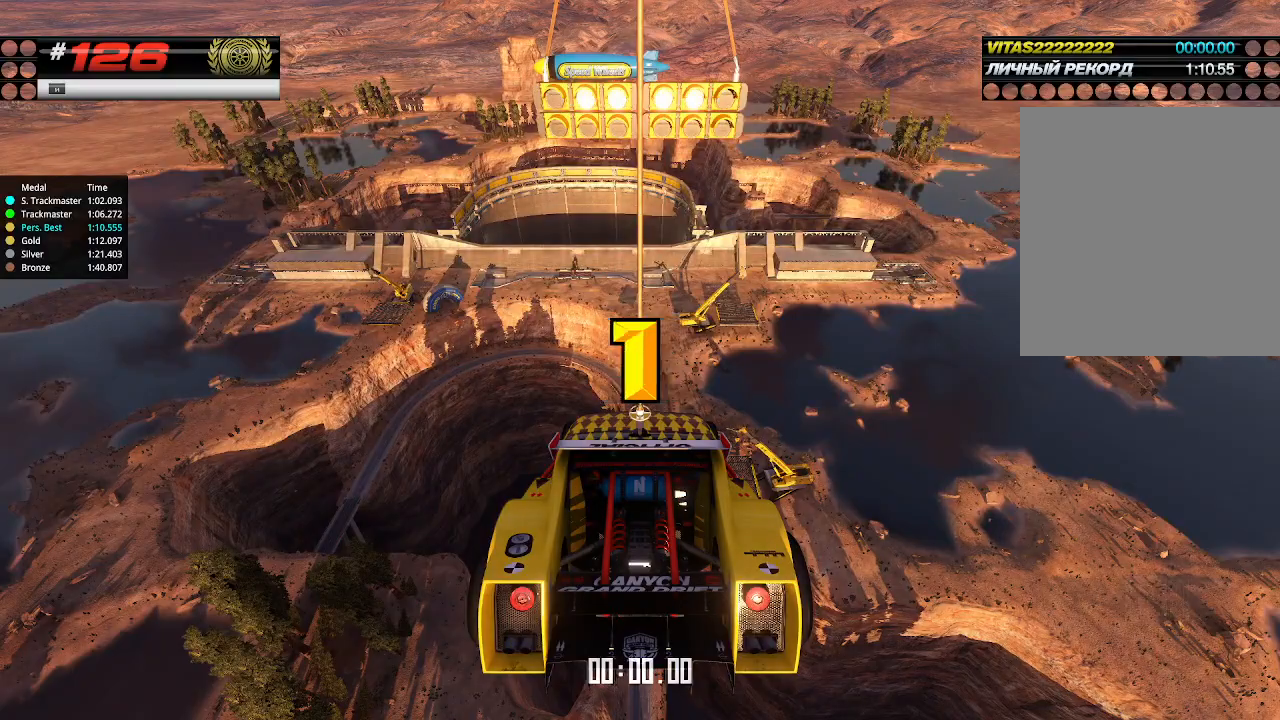
{"keys": ["up"], "events": []}